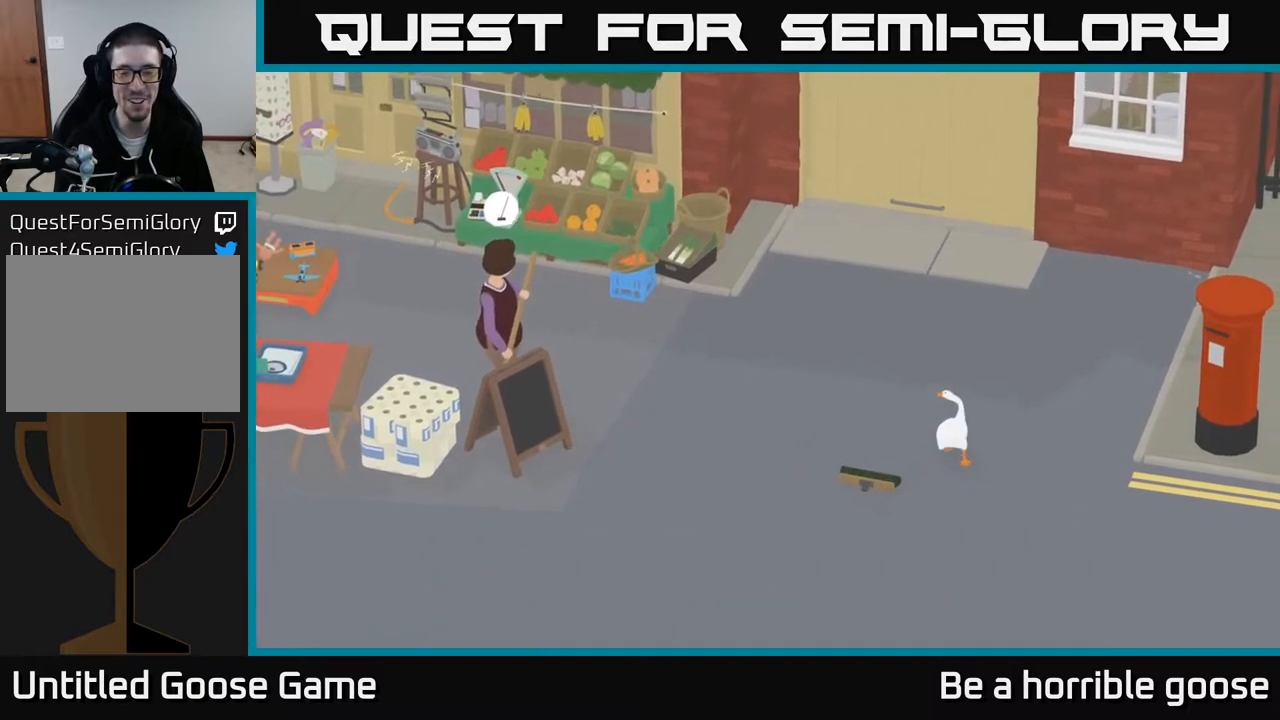
Gameplay with a controller (Xbox layout); each line is a JSON object with the inputs held at the frame after it. "events" lists button and stick changes between this image and that frame as [ms after this image, input, new state], when the widget could be followed in between.
{"buttons": ["A"], "left_stick": "down-left", "right_stick": "center", "events": [[83, "left_stick", "down-left"], [100, "A", "up"], [333, "left_stick", "left"], [400, "A", "down"], [500, "left_stick", "down-left"]]}
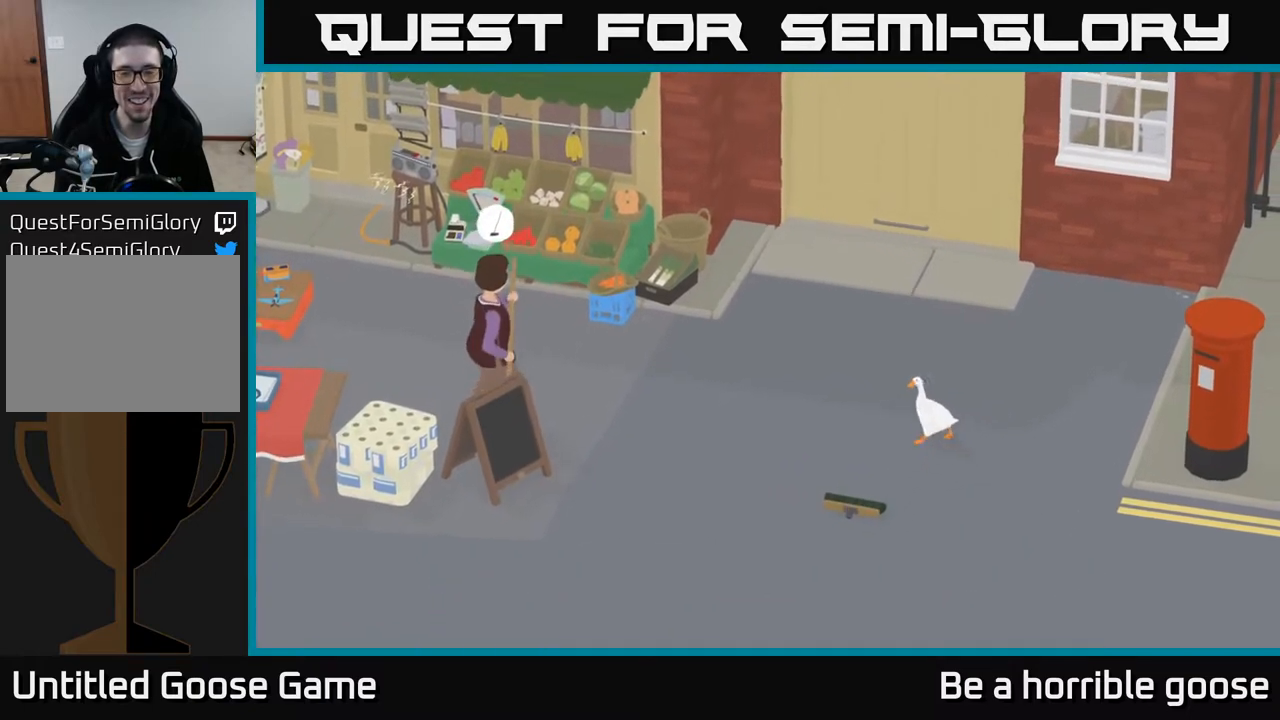
{"buttons": [], "left_stick": "down", "right_stick": "center", "events": [[167, "left_stick", "down"], [267, "A", "up"]]}
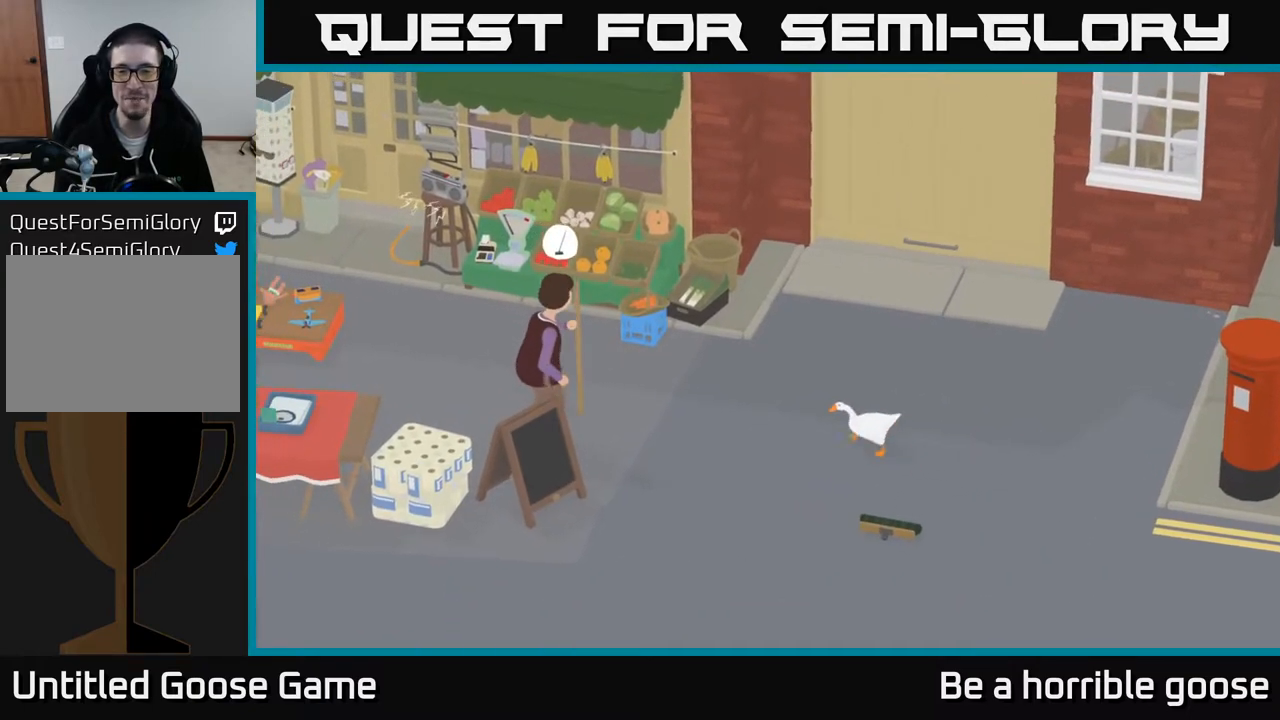
{"buttons": ["L2"], "left_stick": "down-right", "right_stick": "center", "events": [[50, "left_stick", "down-right"], [367, "L2", "down"]]}
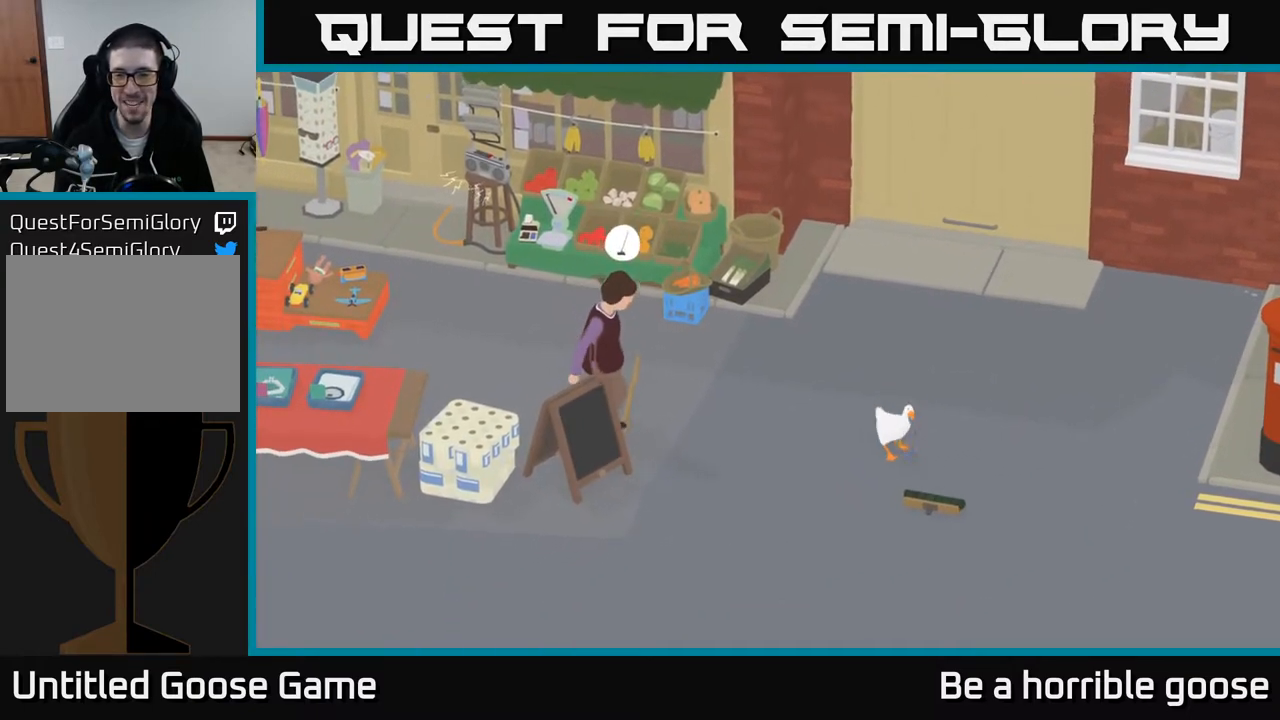
{"buttons": ["L2"], "left_stick": "down-right", "right_stick": "center", "events": [[17, "B", "down"], [183, "B", "up"], [350, "B", "down"], [450, "B", "up"]]}
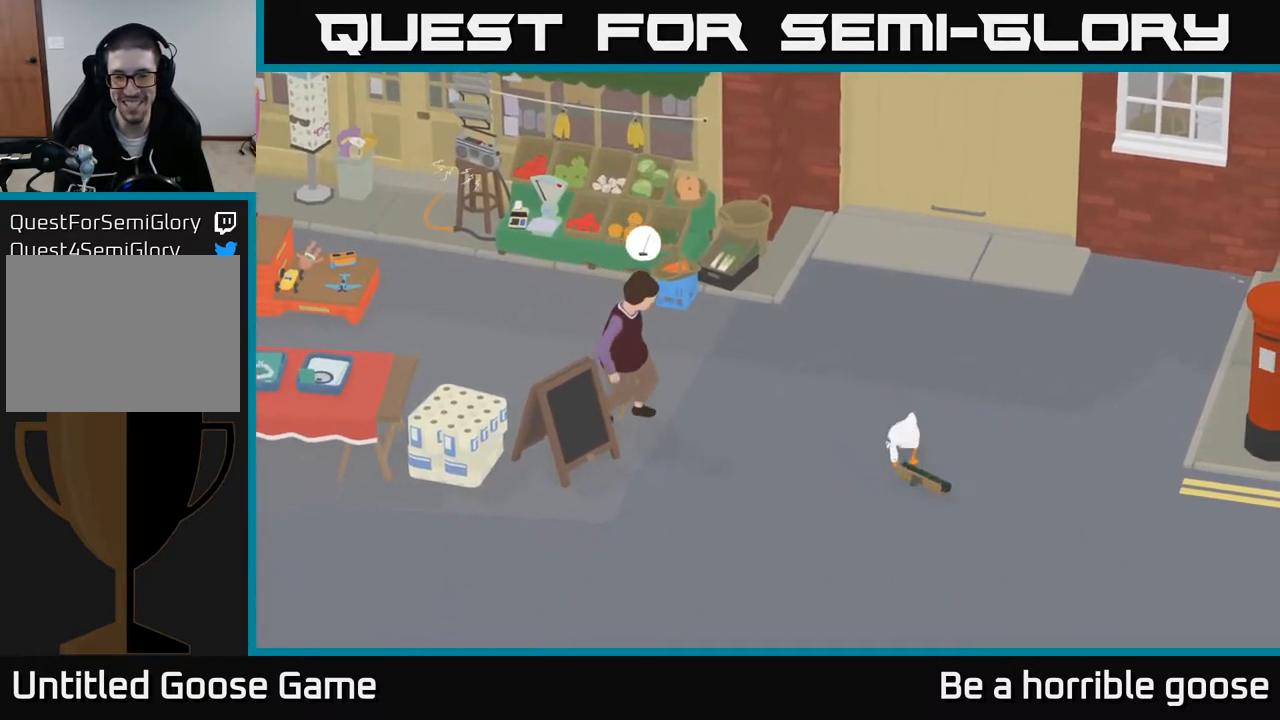
{"buttons": ["A"], "left_stick": "down-right", "right_stick": "center", "events": [[67, "A", "down"], [67, "L2", "up"]]}
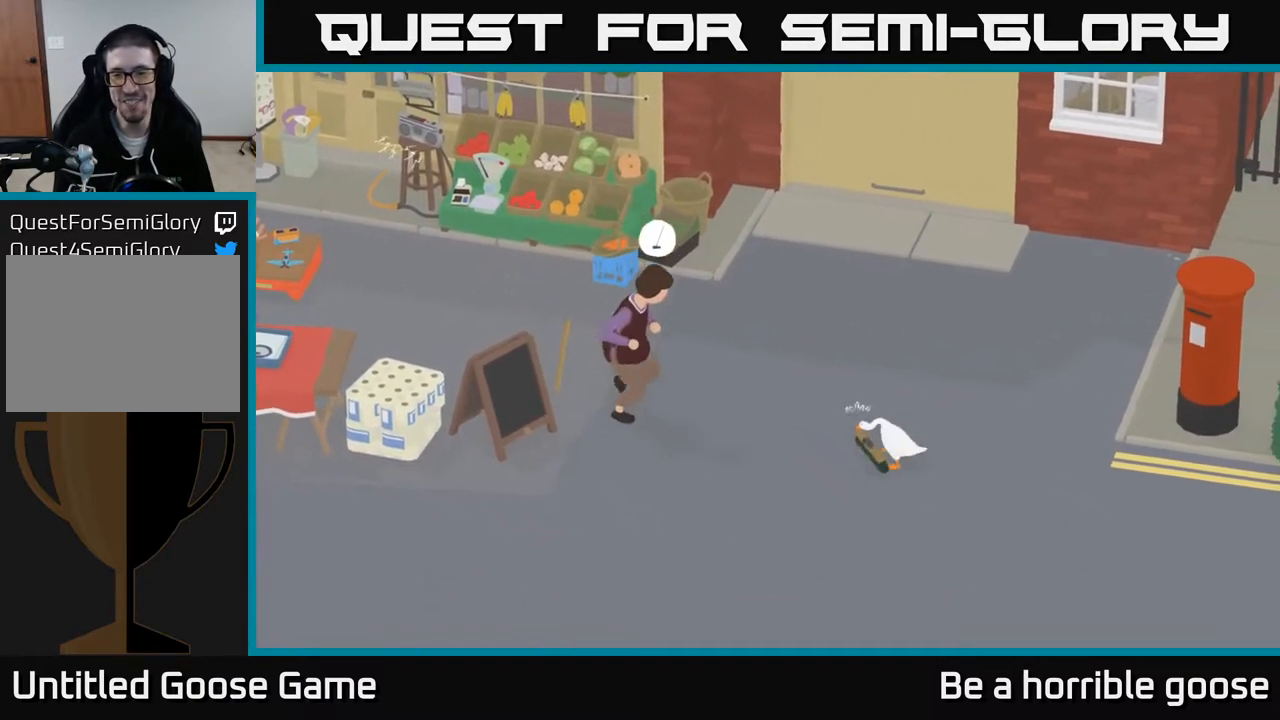
{"buttons": ["A"], "left_stick": "down-right", "right_stick": "center", "events": []}
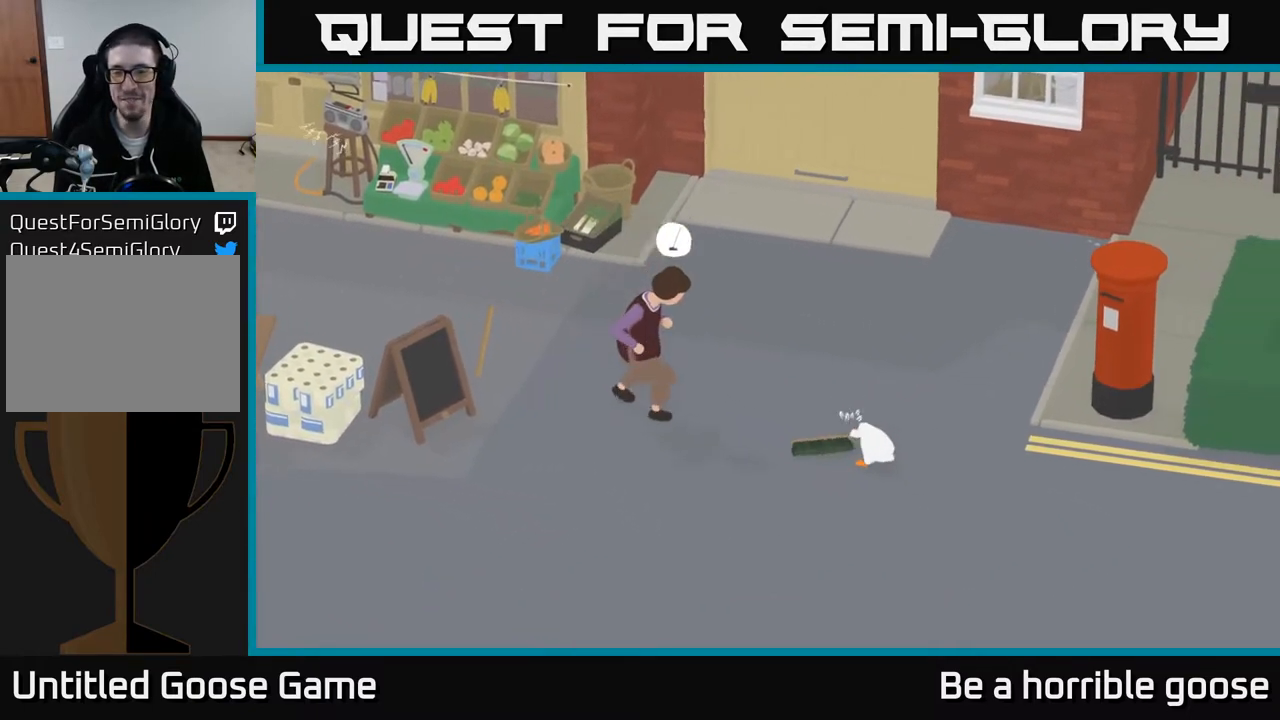
{"buttons": ["A"], "left_stick": "right", "right_stick": "center", "events": [[150, "left_stick", "right"]]}
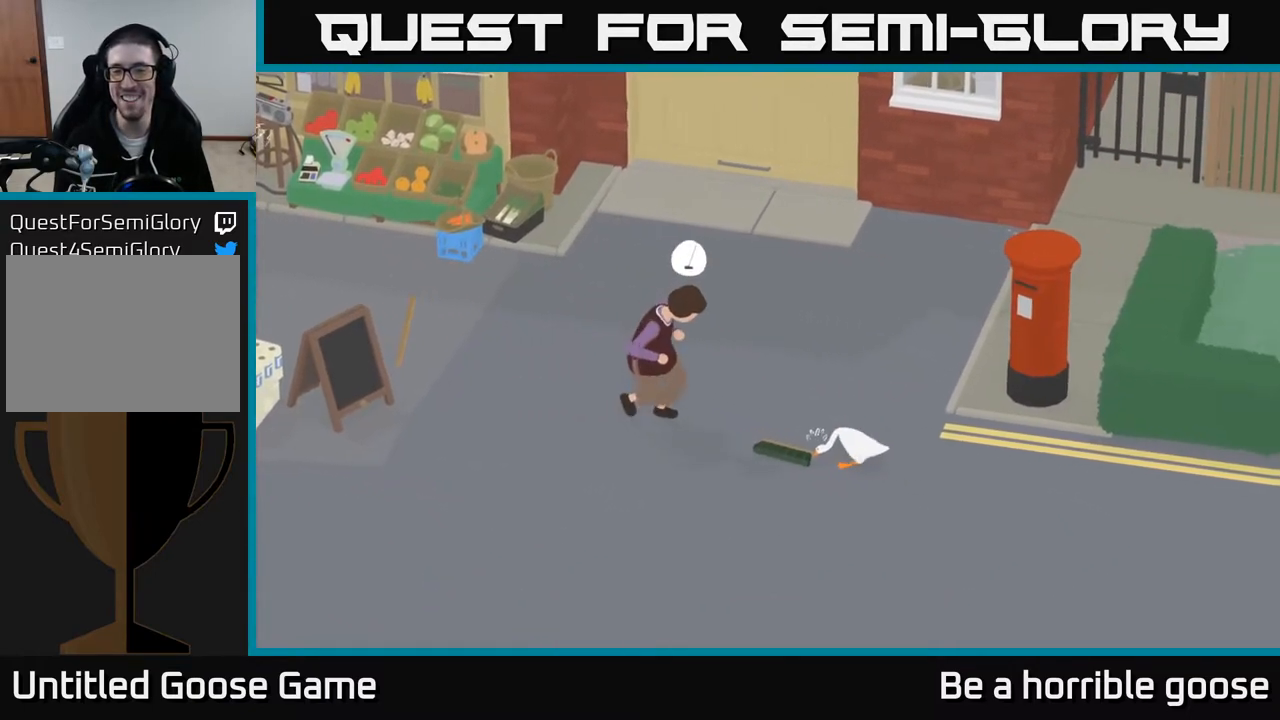
{"buttons": ["A"], "left_stick": "right", "right_stick": "center", "events": []}
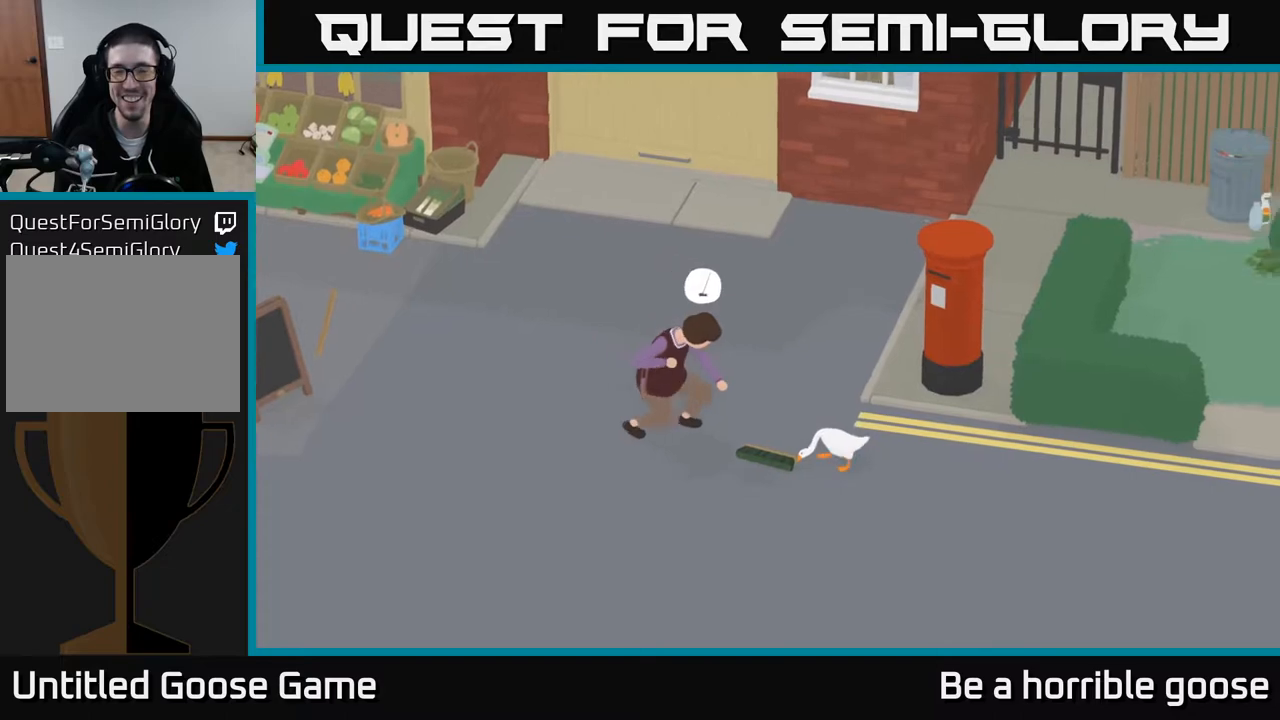
{"buttons": ["A"], "left_stick": "right", "right_stick": "center", "events": []}
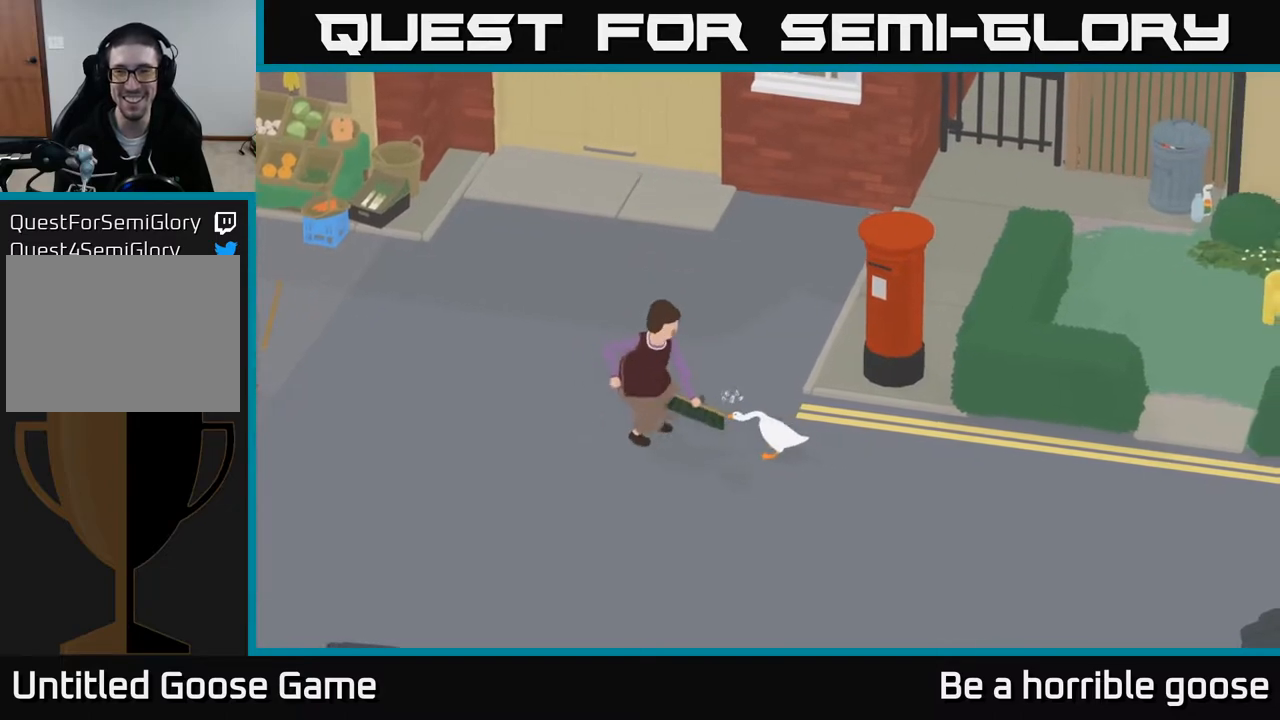
{"buttons": ["A"], "left_stick": "left", "right_stick": "center", "events": [[50, "A", "up"], [283, "A", "down"], [400, "left_stick", "center"], [450, "left_stick", "left"]]}
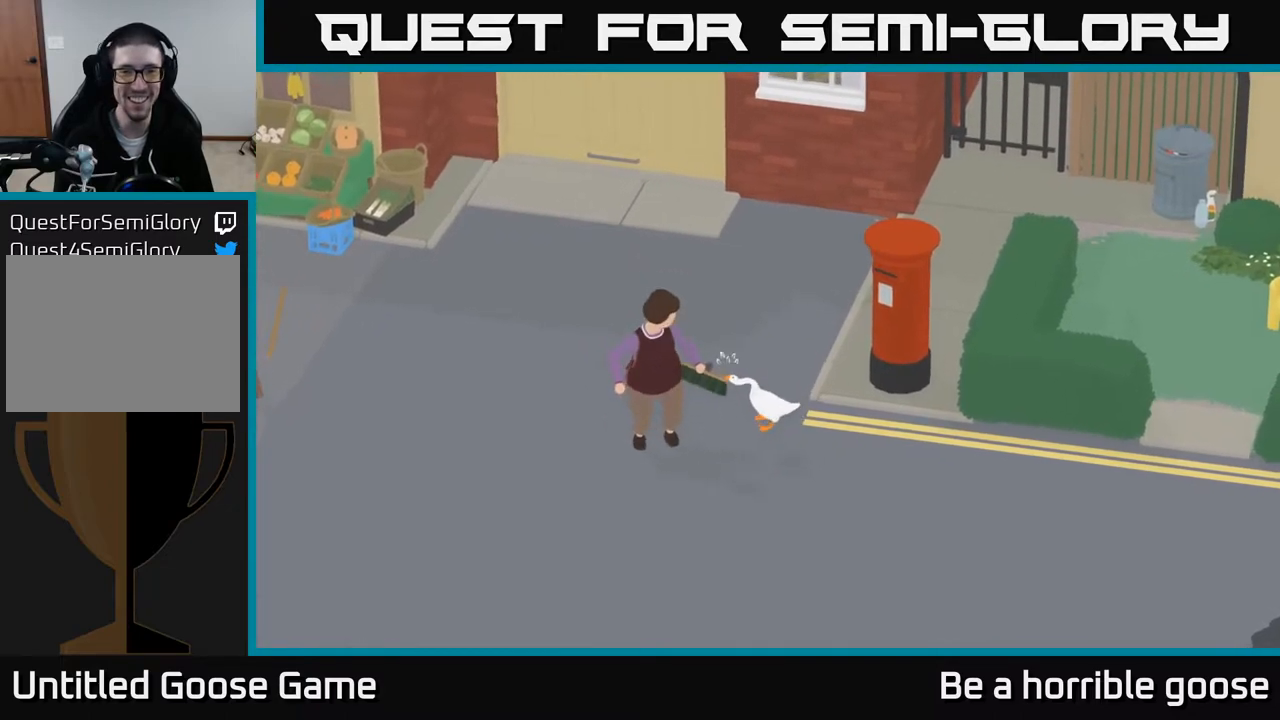
{"buttons": ["A"], "left_stick": "left", "right_stick": "center", "events": [[17, "left_stick", "down-right"], [100, "left_stick", "right"], [217, "left_stick", "left"], [300, "left_stick", "down-right"], [467, "left_stick", "left"]]}
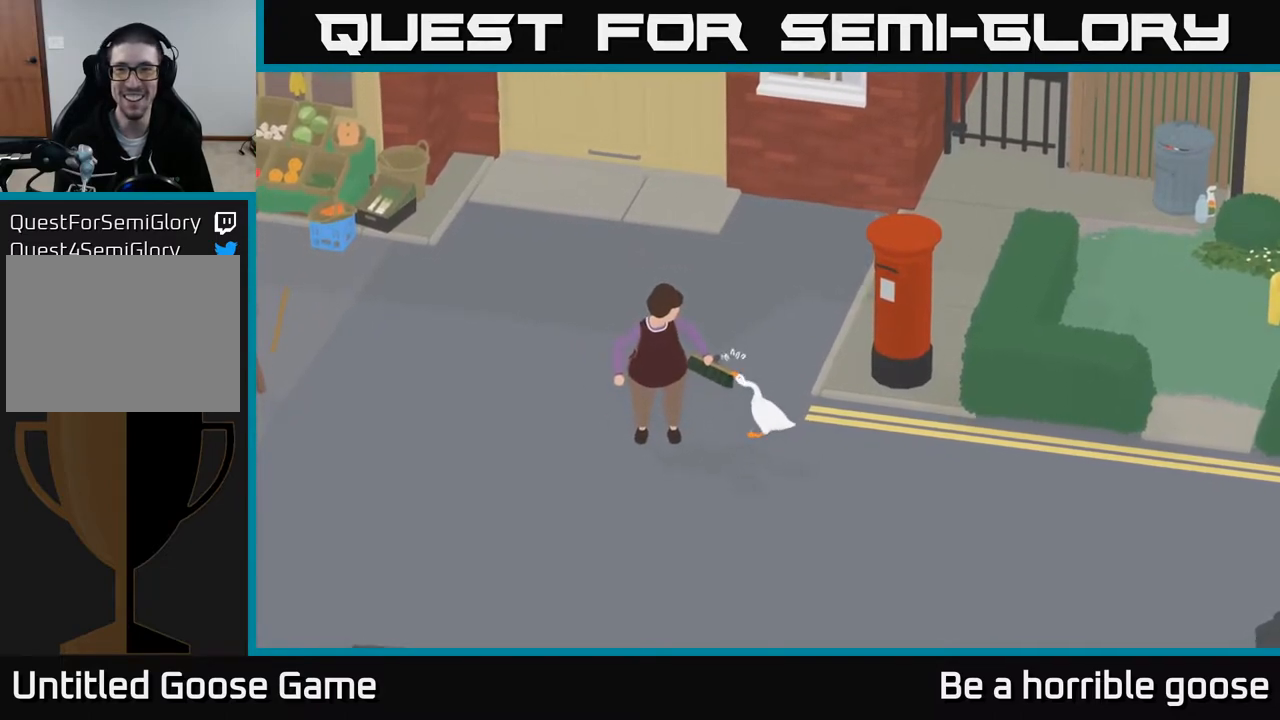
{"buttons": [], "left_stick": "right", "right_stick": "center", "events": [[67, "left_stick", "right"], [200, "A", "up"], [233, "left_stick", "center"], [433, "left_stick", "right"]]}
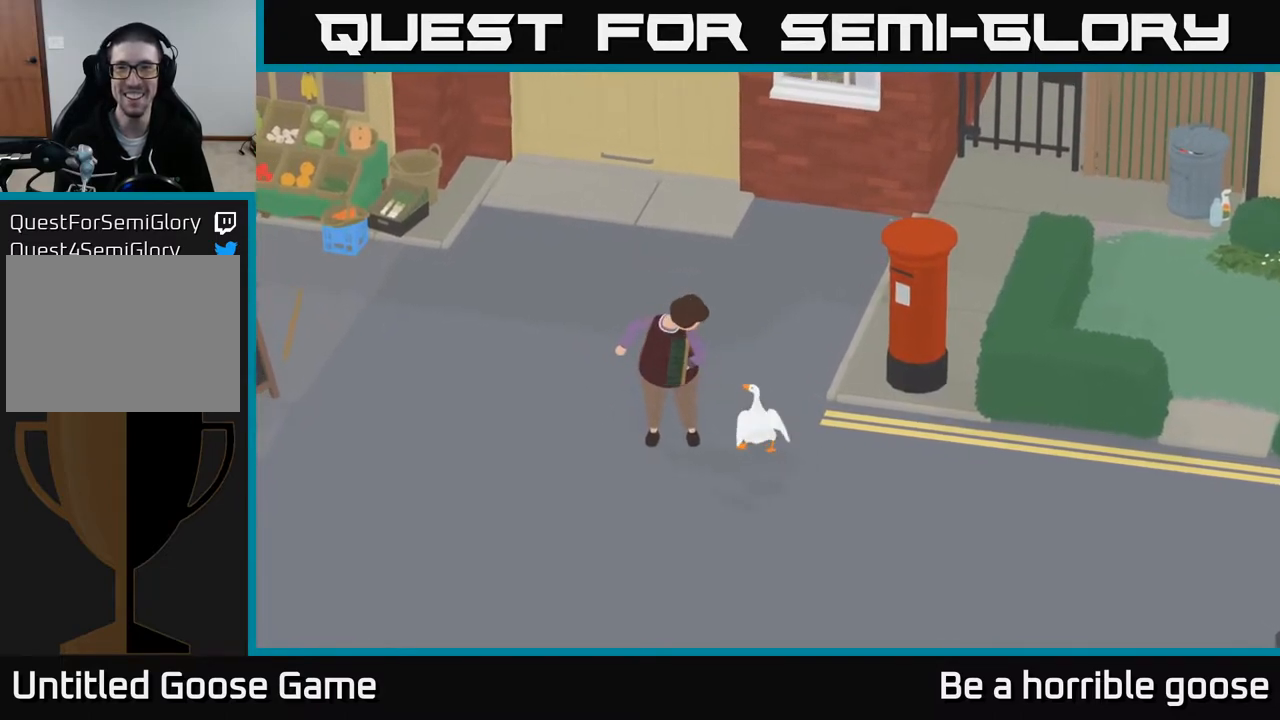
{"buttons": [], "left_stick": "up-right", "right_stick": "center", "events": [[50, "left_stick", "up-right"], [150, "left_stick", "right"], [350, "left_stick", "up-right"]]}
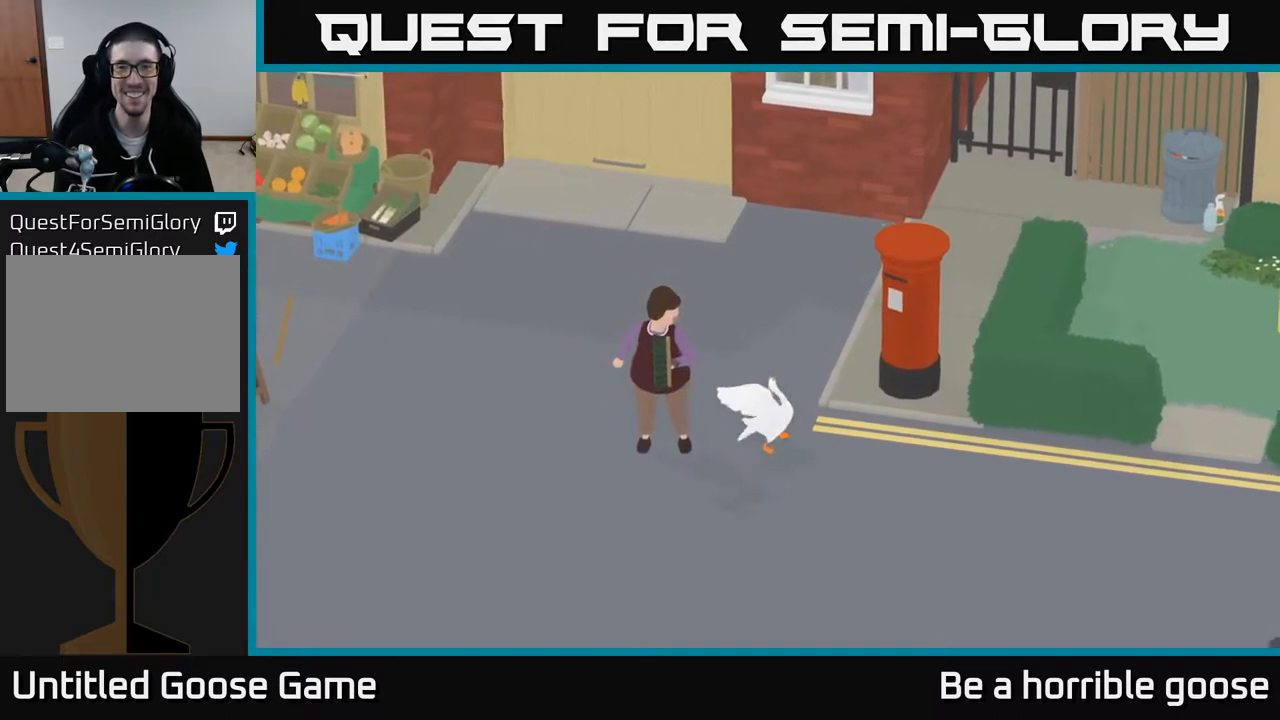
{"buttons": ["A"], "left_stick": "right", "right_stick": "center", "events": [[283, "left_stick", "right"], [367, "A", "down"]]}
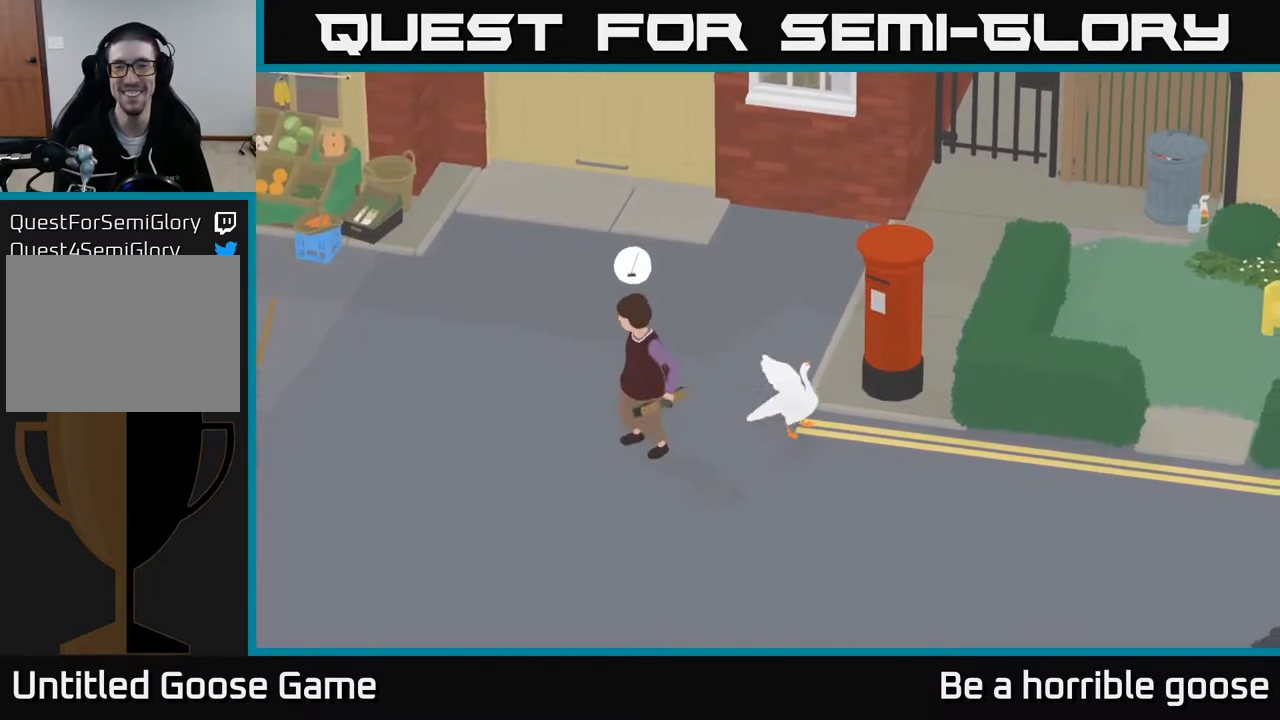
{"buttons": [], "left_stick": "up", "right_stick": "center", "events": [[383, "A", "up"], [400, "left_stick", "up"]]}
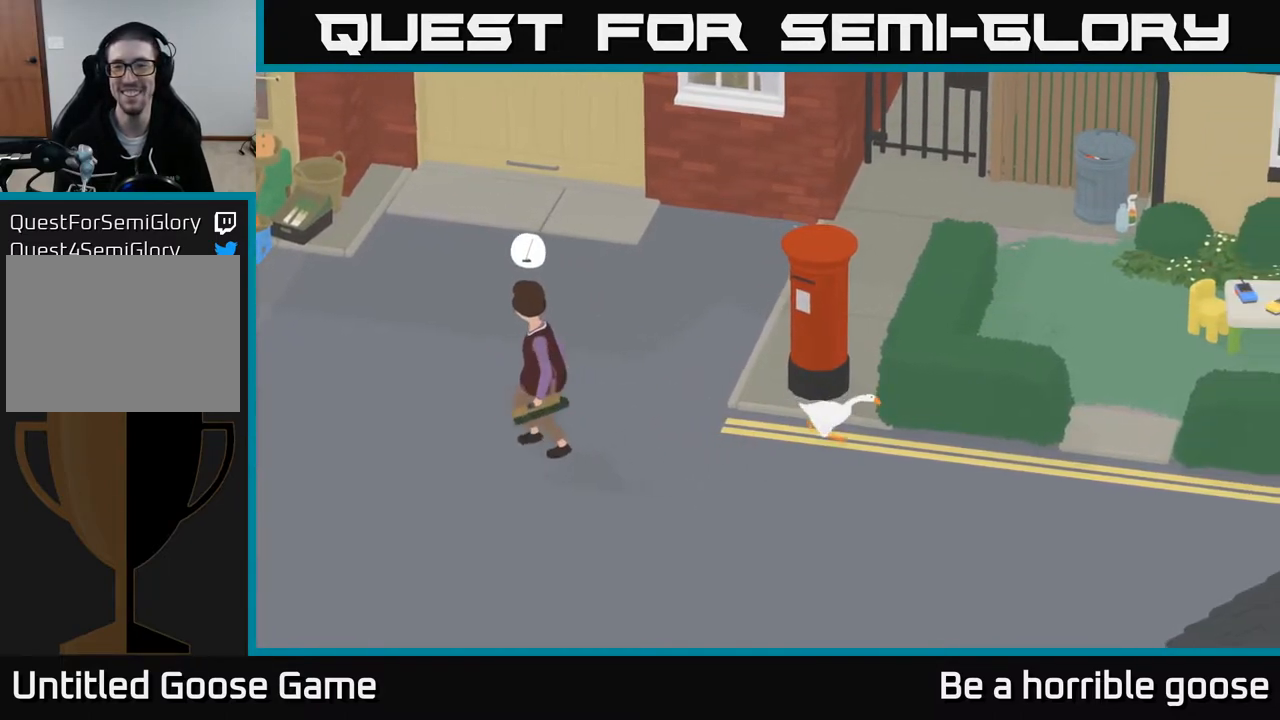
{"buttons": ["A"], "left_stick": "right", "right_stick": "center", "events": [[150, "left_stick", "right"], [233, "A", "down"]]}
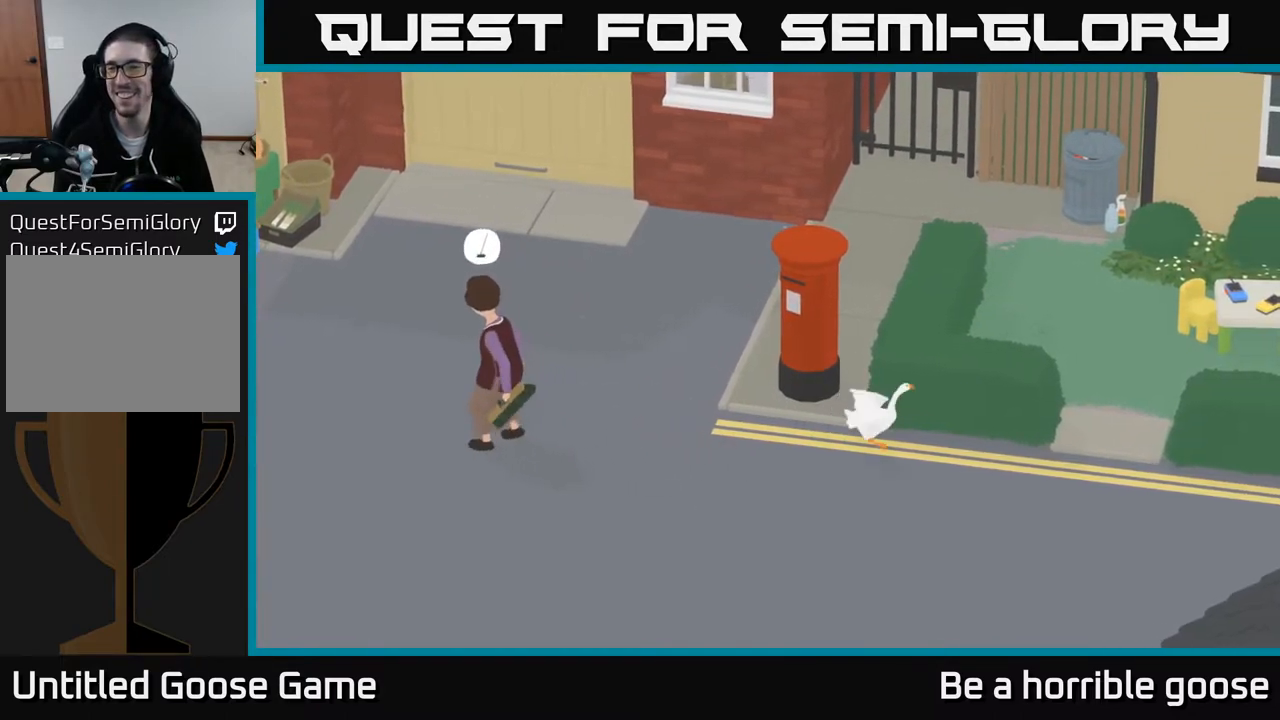
{"buttons": ["A"], "left_stick": "right", "right_stick": "center", "events": []}
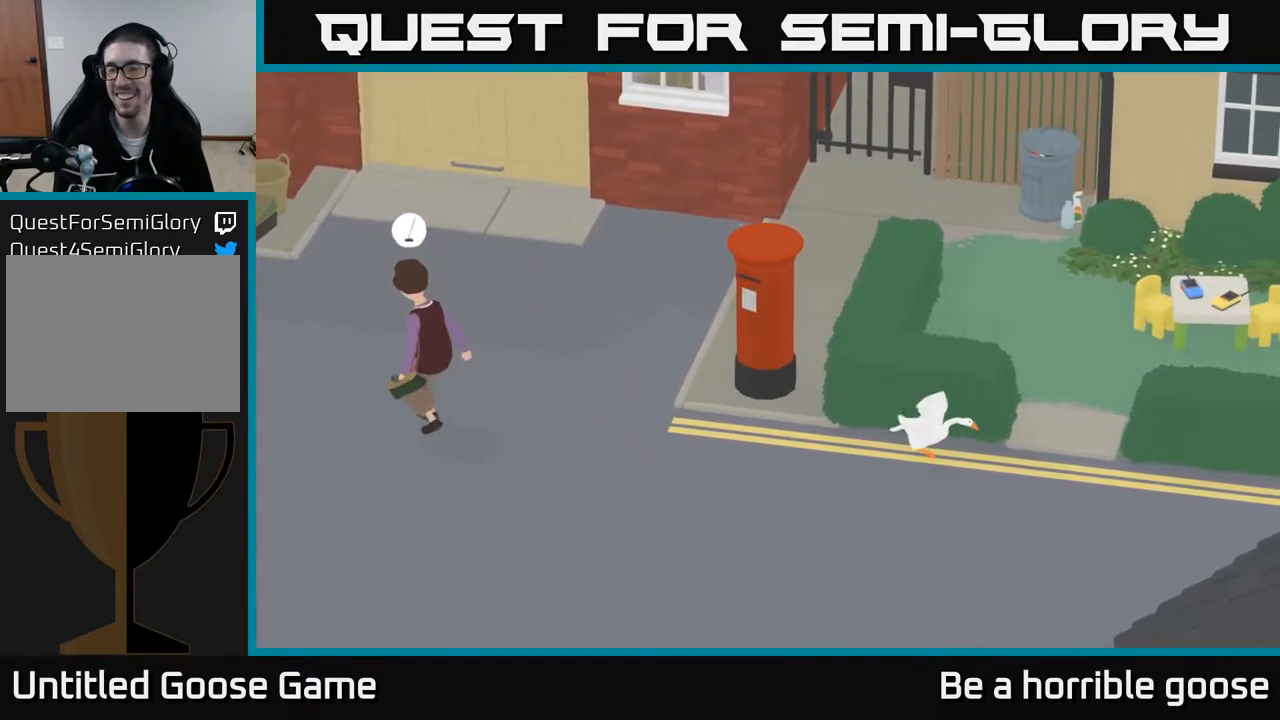
{"buttons": [], "left_stick": "right", "right_stick": "center", "events": [[250, "A", "up"]]}
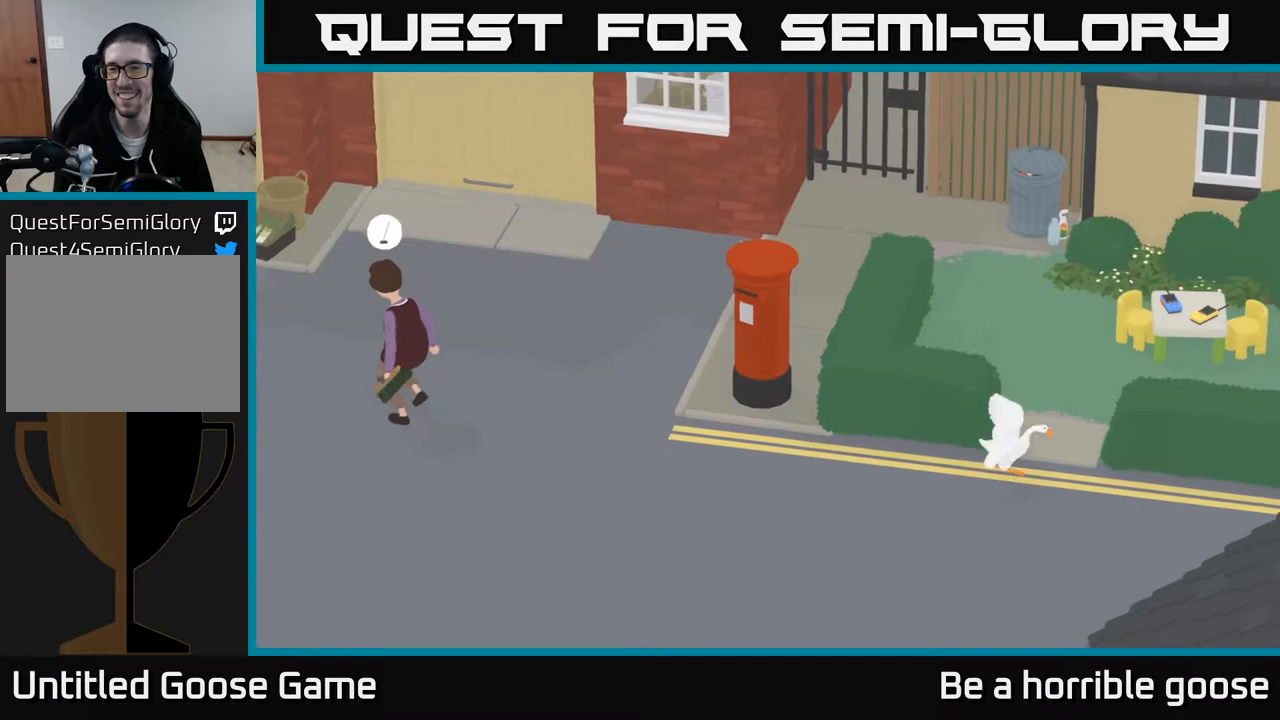
{"buttons": ["A"], "left_stick": "up-right", "right_stick": "center", "events": [[17, "left_stick", "up-right"], [367, "A", "down"]]}
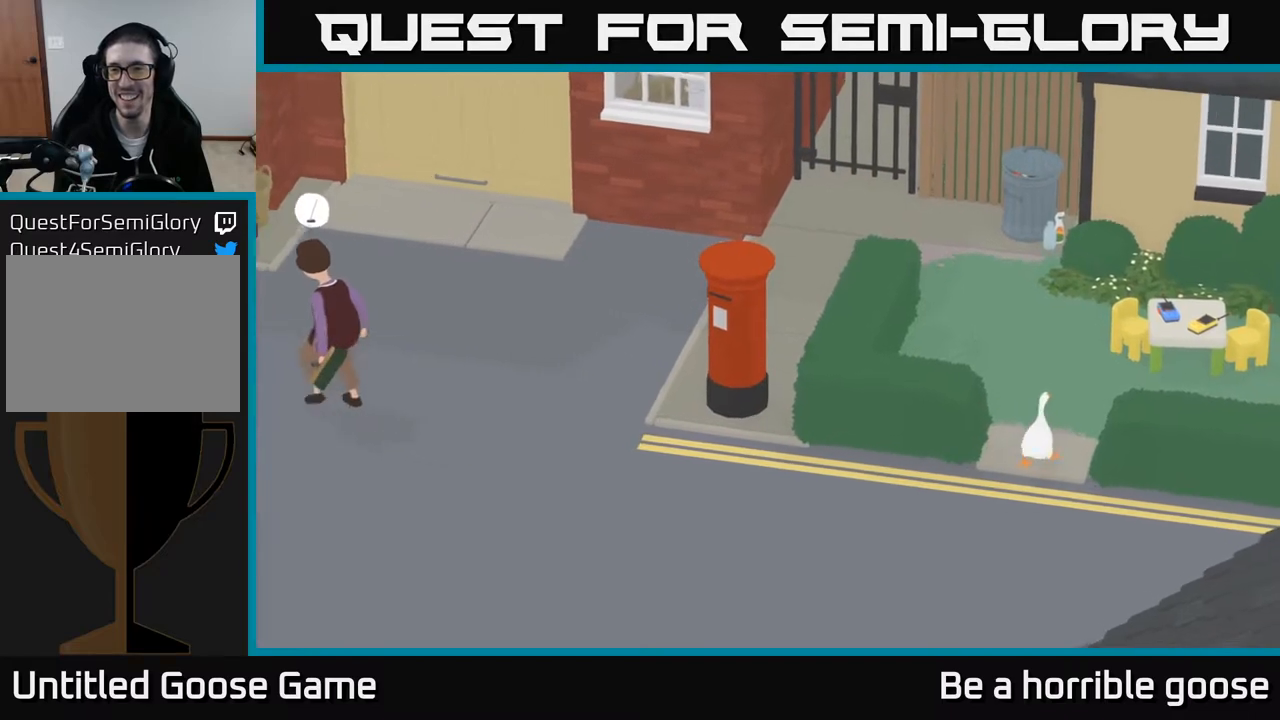
{"buttons": [], "left_stick": "up-right", "right_stick": "center", "events": [[333, "A", "up"]]}
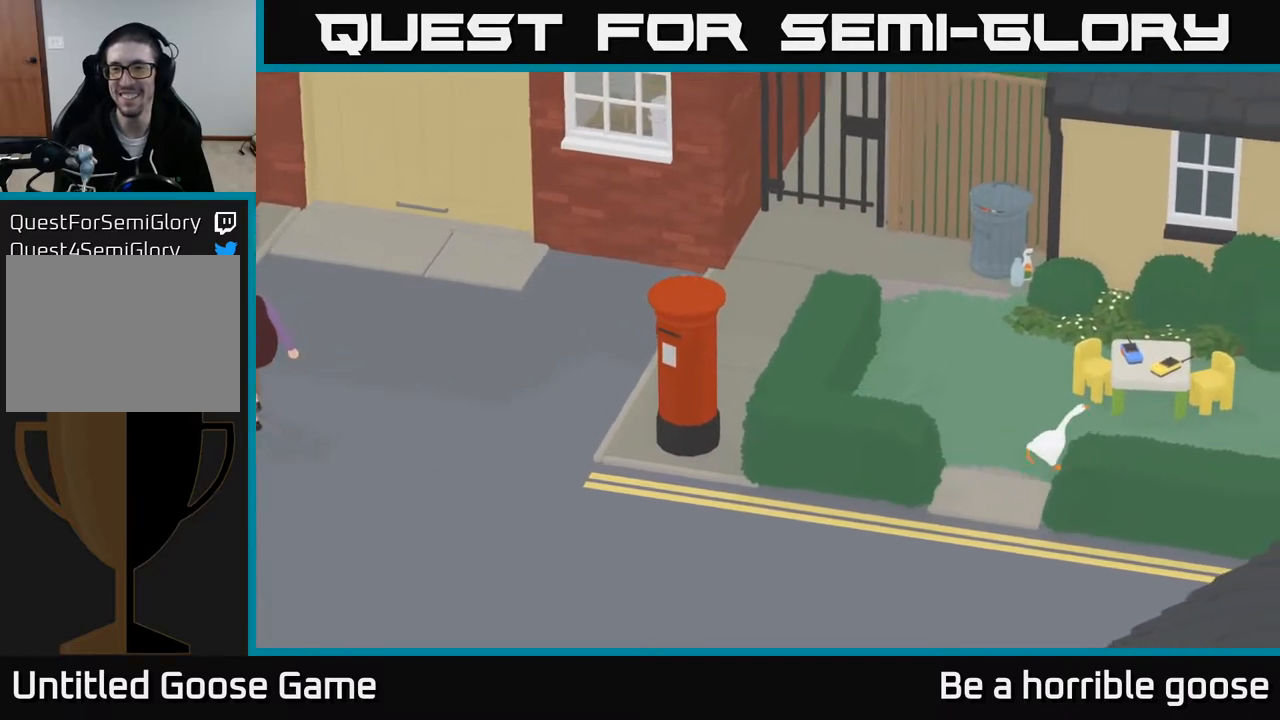
{"buttons": [], "left_stick": "up-right", "right_stick": "center", "events": []}
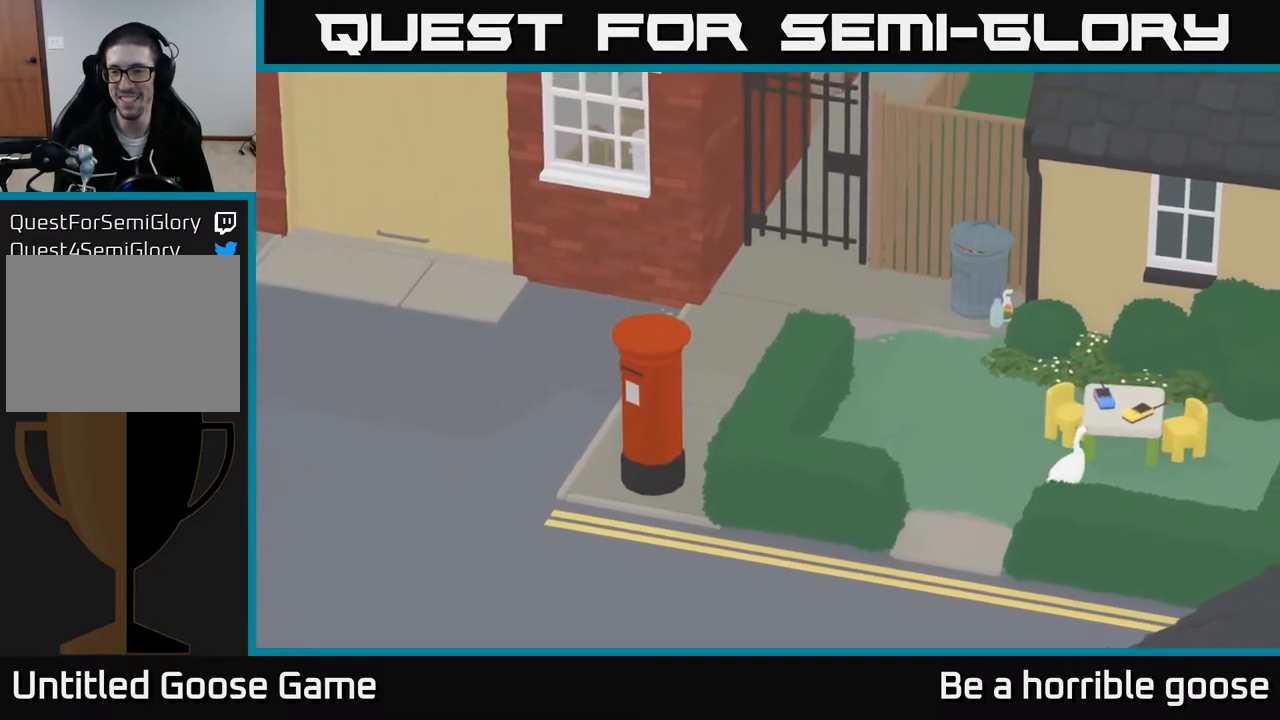
{"buttons": [], "left_stick": "up-right", "right_stick": "center", "events": []}
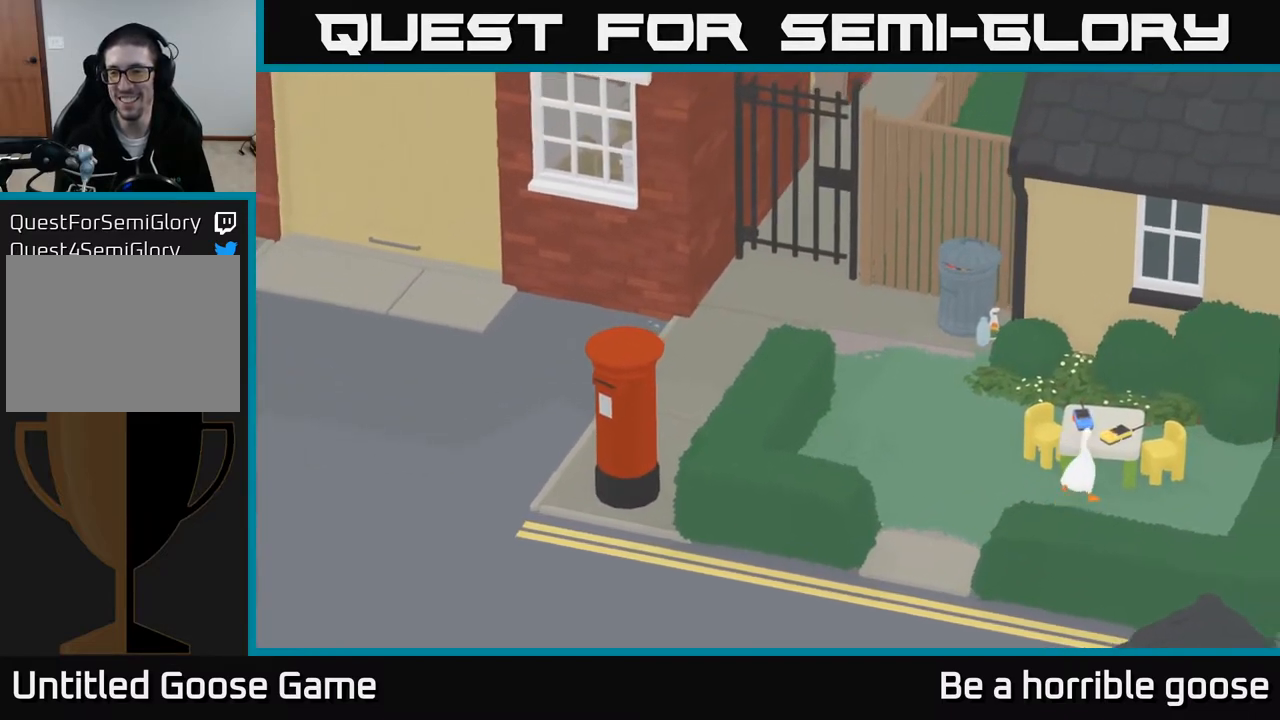
{"buttons": ["B"], "left_stick": "center", "right_stick": "center", "events": [[167, "left_stick", "center"], [450, "B", "down"]]}
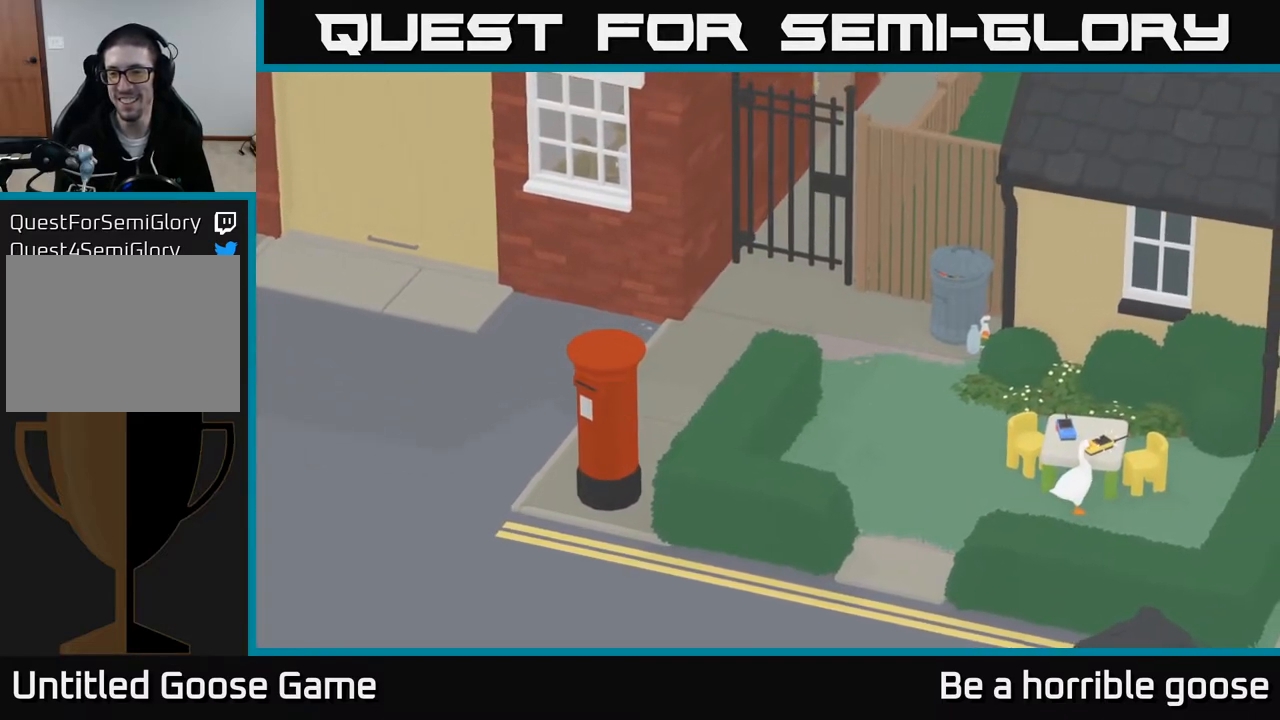
{"buttons": [], "left_stick": "center", "right_stick": "center", "events": [[67, "B", "up"]]}
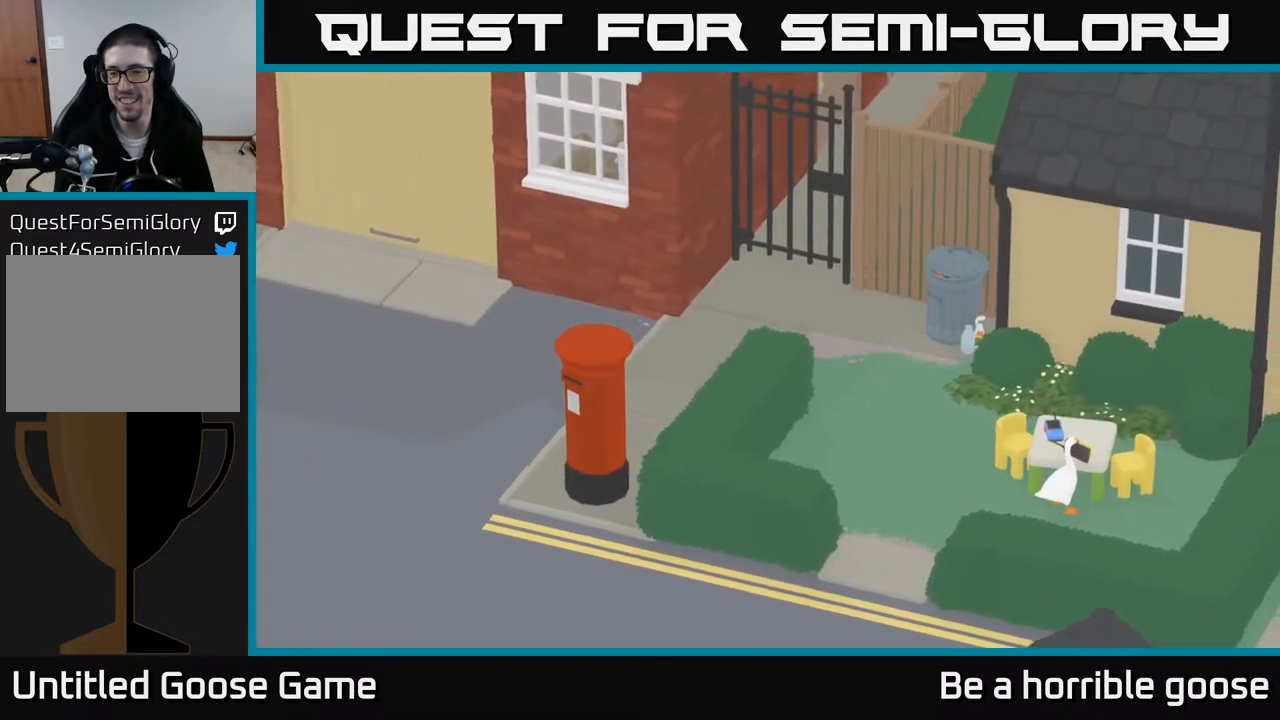
{"buttons": [], "left_stick": "up", "right_stick": "center", "events": [[450, "left_stick", "up"]]}
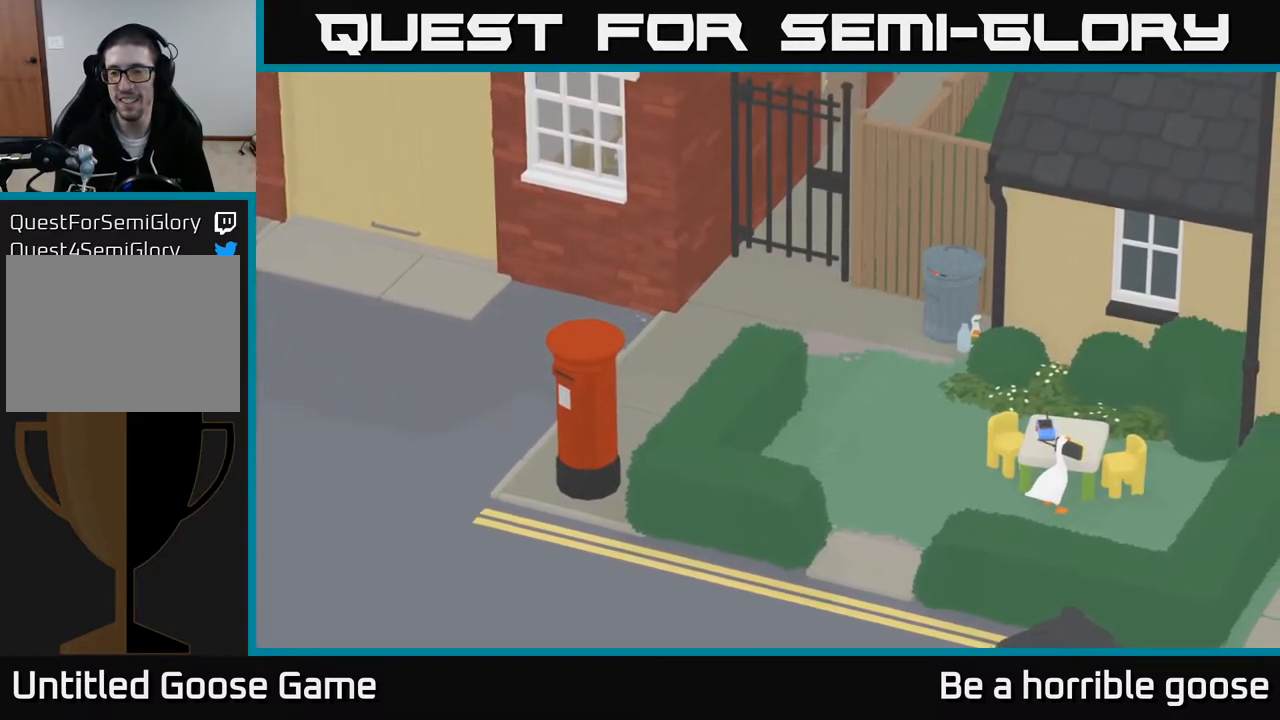
{"buttons": [], "left_stick": "center", "right_stick": "center", "events": [[117, "left_stick", "up-right"], [233, "left_stick", "center"]]}
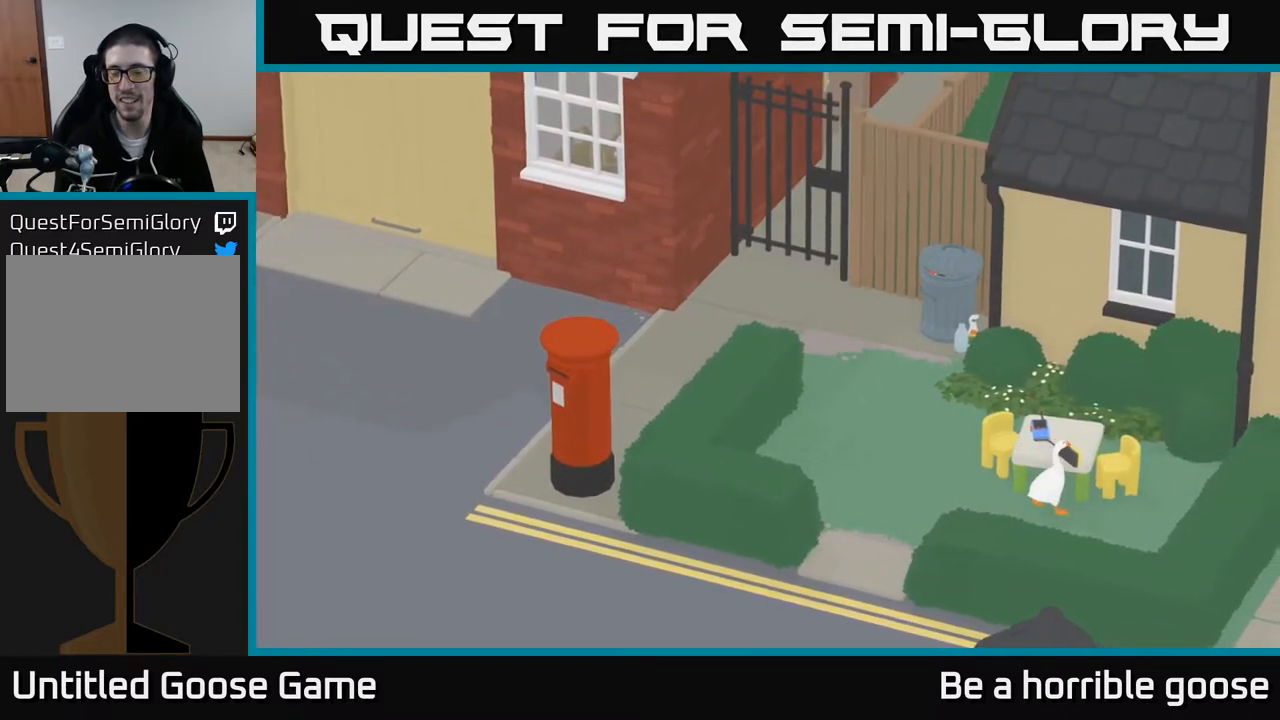
{"buttons": [], "left_stick": "center", "right_stick": "center", "events": []}
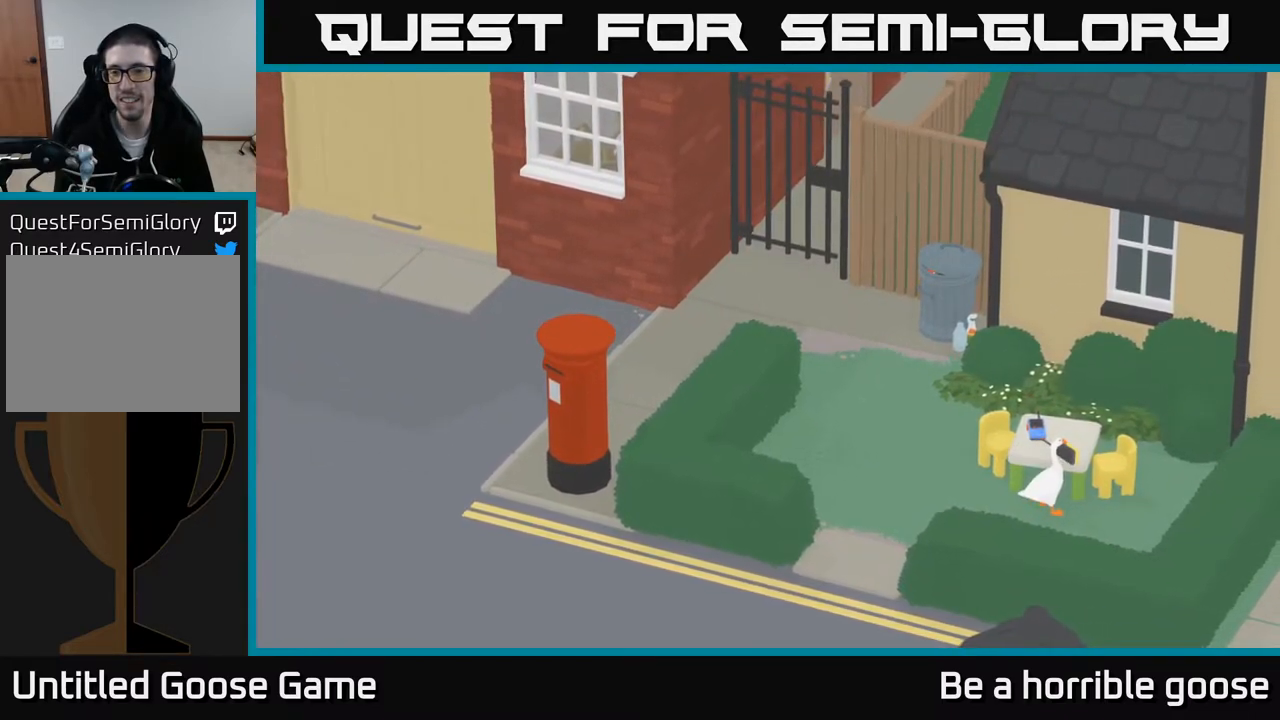
{"buttons": [], "left_stick": "center", "right_stick": "center", "events": []}
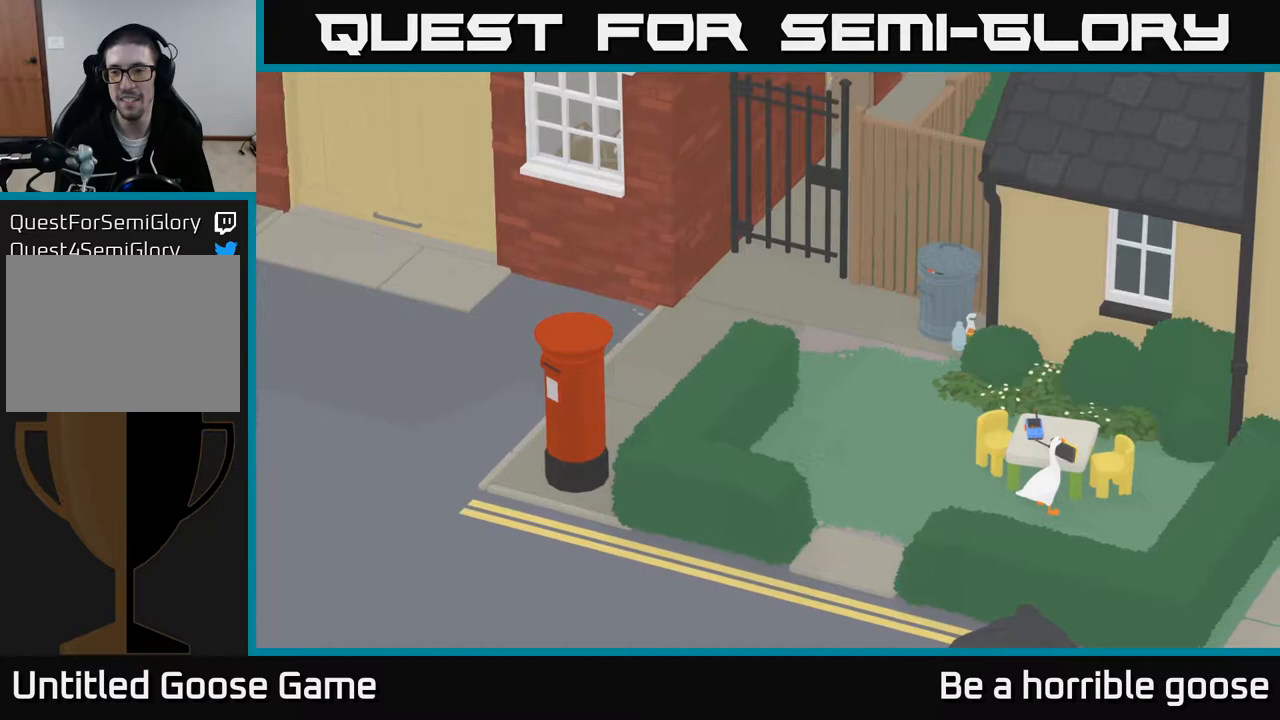
{"buttons": [], "left_stick": "center", "right_stick": "center", "events": []}
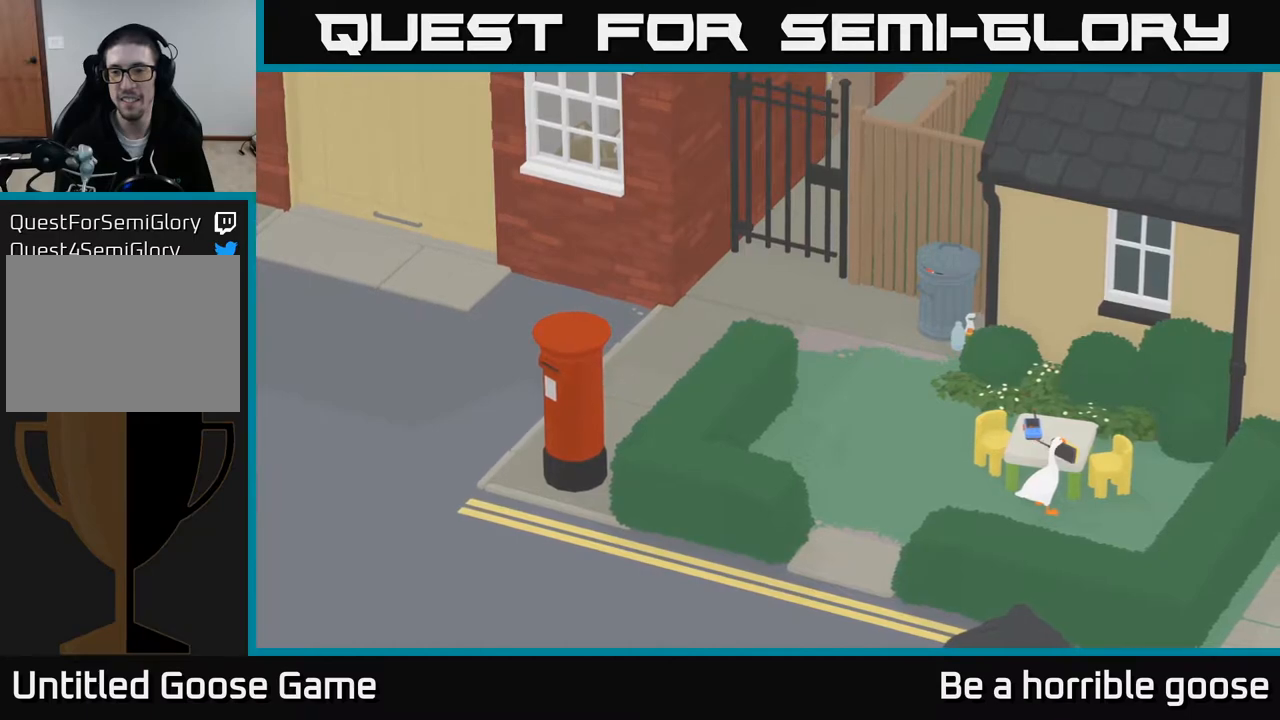
{"buttons": ["A"], "left_stick": "down-left", "right_stick": "center", "events": [[50, "left_stick", "up"], [350, "A", "down"], [367, "left_stick", "left"], [467, "left_stick", "down-left"]]}